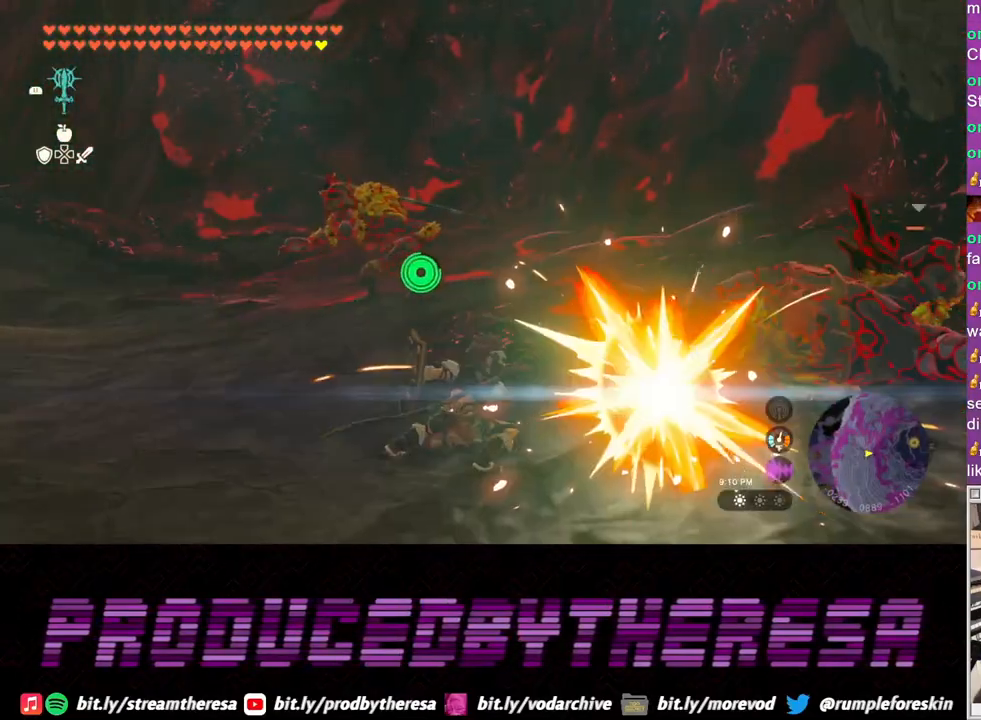
Gameplay with a controller (PlayStation layout); each line is a JSON object with the inputs held at the frame after it. "events" lists button and stick changes between this image and that frame as [ms after this image, input, new state], when the widget could be followed in between. Not read: CROSS.
{"buttons": ["SQUARE"], "left_stick": "right", "right_stick": "center", "events": [[50, "SQUARE", "up"], [117, "SQUARE", "down"], [233, "SQUARE", "up"], [317, "SQUARE", "down"], [433, "SQUARE", "up"], [500, "SQUARE", "down"]]}
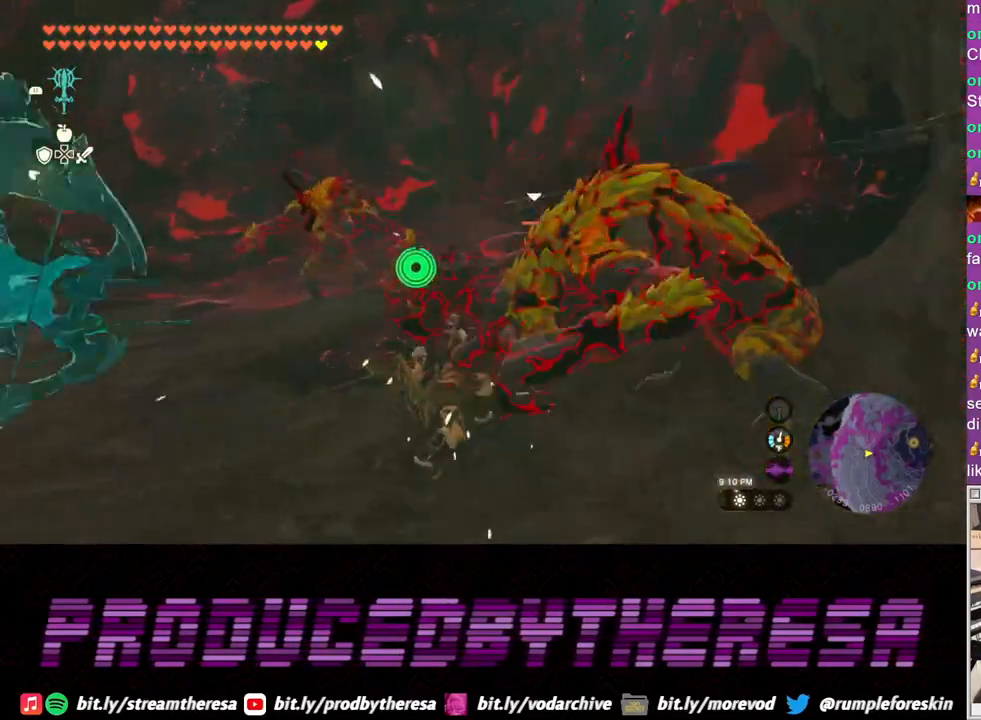
{"buttons": [], "left_stick": "right", "right_stick": "center", "events": [[117, "SQUARE", "up"], [200, "SQUARE", "down"], [317, "SQUARE", "up"], [383, "SQUARE", "down"], [500, "SQUARE", "up"]]}
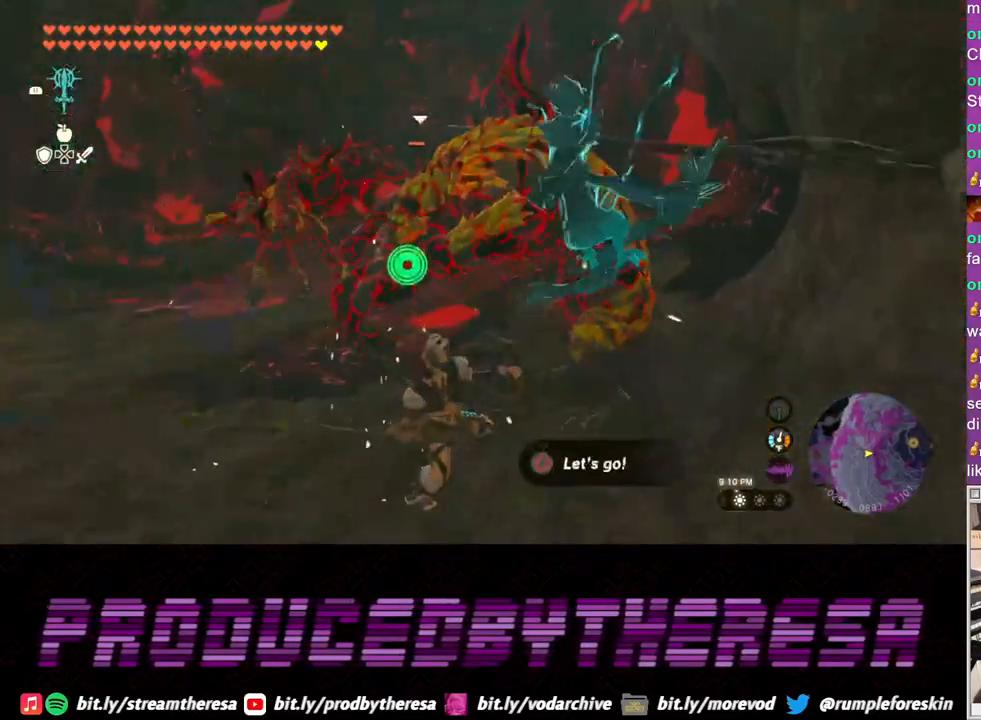
{"buttons": ["SQUARE"], "left_stick": "up-right", "right_stick": "center", "events": [[17, "left_stick", "down-right"], [67, "SQUARE", "down"], [183, "SQUARE", "up"], [250, "left_stick", "right"], [267, "SQUARE", "down"], [383, "left_stick", "up-right"], [400, "SQUARE", "up"], [467, "SQUARE", "down"]]}
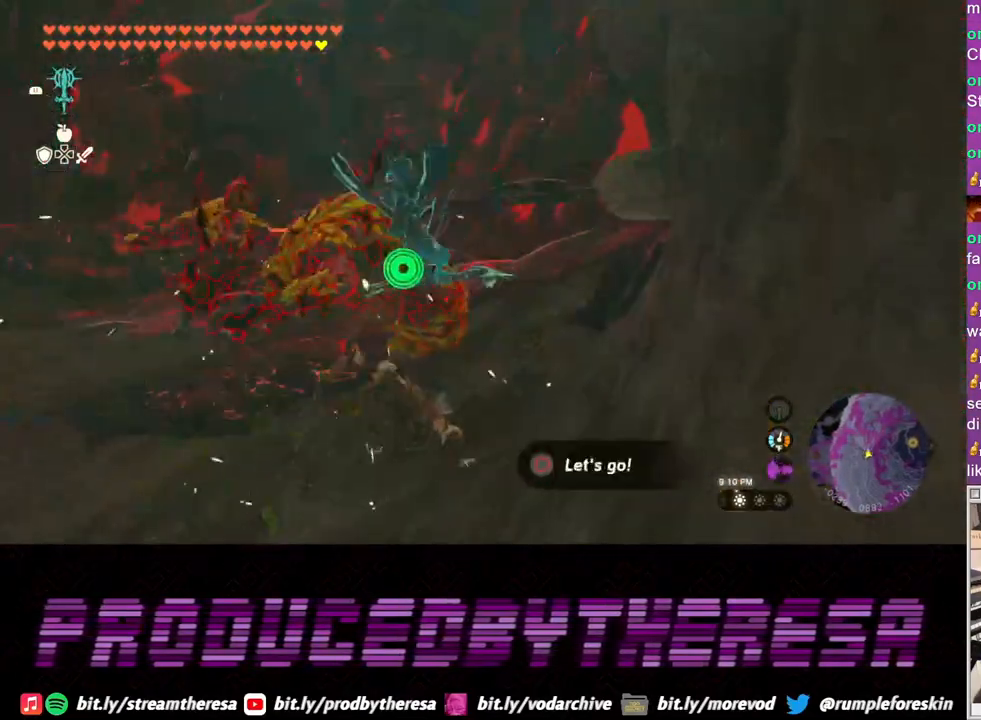
{"buttons": [], "left_stick": "left", "right_stick": "center"}
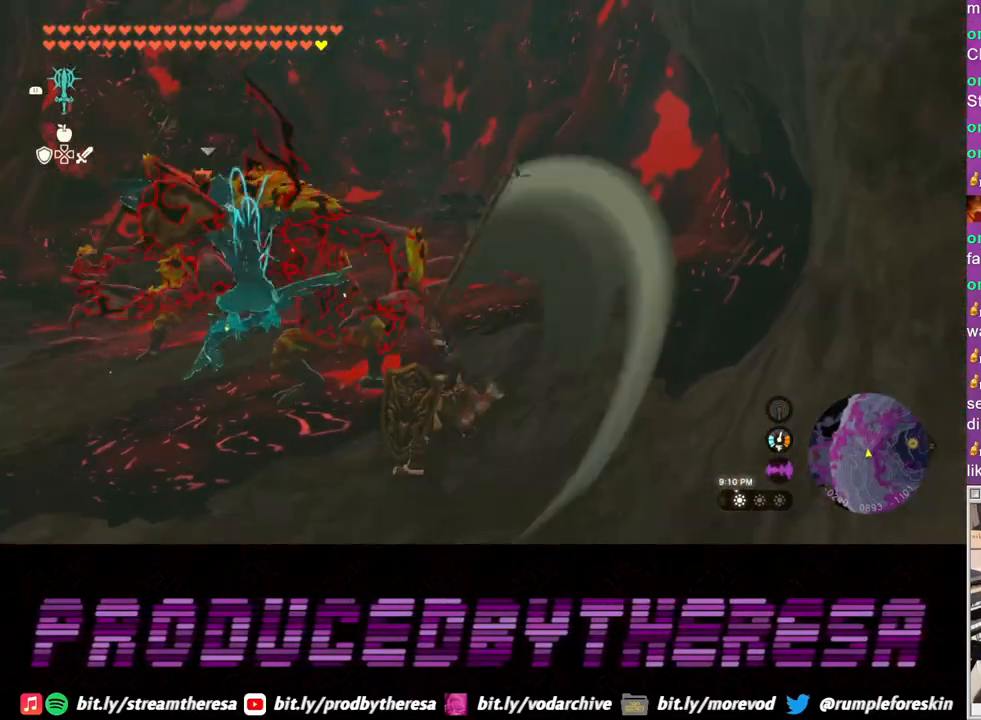
{"buttons": [], "left_stick": "down-left", "right_stick": "left", "events": [[67, "left_stick", "down"], [283, "right_stick", "left"], [417, "left_stick", "down-left"]]}
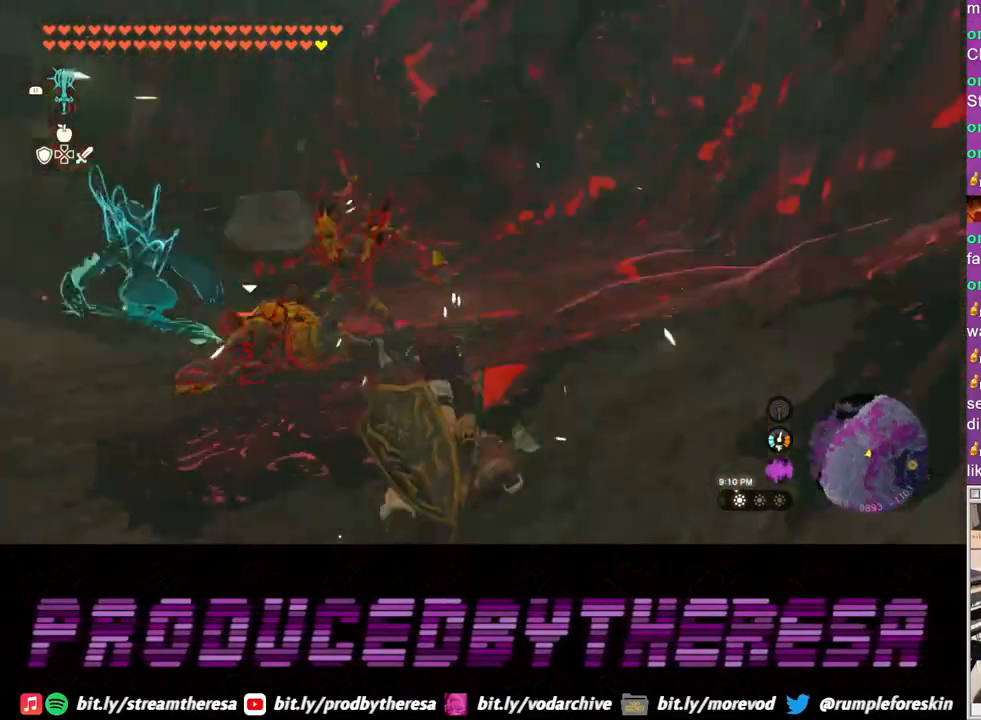
{"buttons": ["L2"], "left_stick": "up-left", "right_stick": "center", "events": [[17, "left_stick", "left"], [17, "right_stick", "center"], [450, "L2", "down"], [483, "left_stick", "up-left"]]}
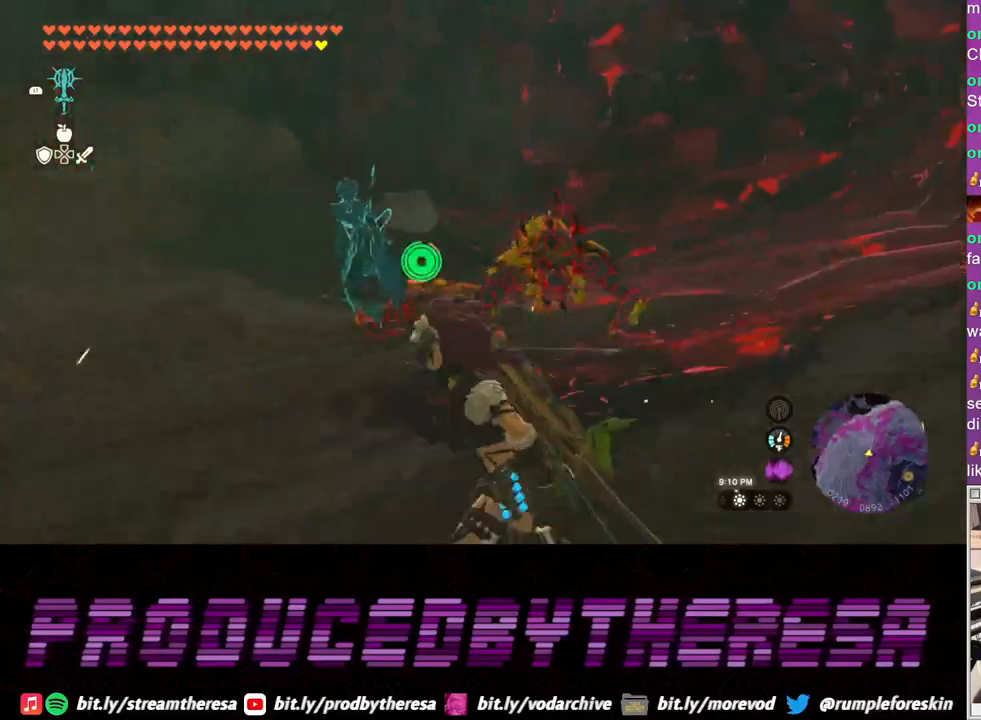
{"buttons": [], "left_stick": "up", "right_stick": "center", "events": [[83, "left_stick", "up"], [167, "L2", "up"]]}
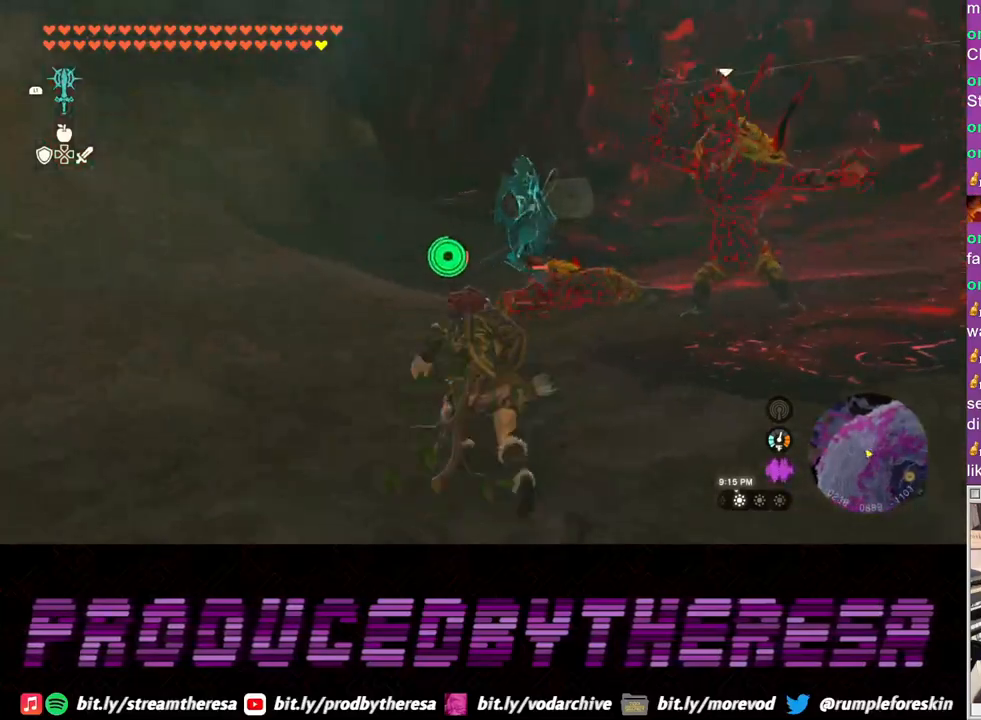
{"buttons": ["L2"], "left_stick": "up-left", "right_stick": "center", "events": [[317, "left_stick", "up-left"], [417, "L2", "down"]]}
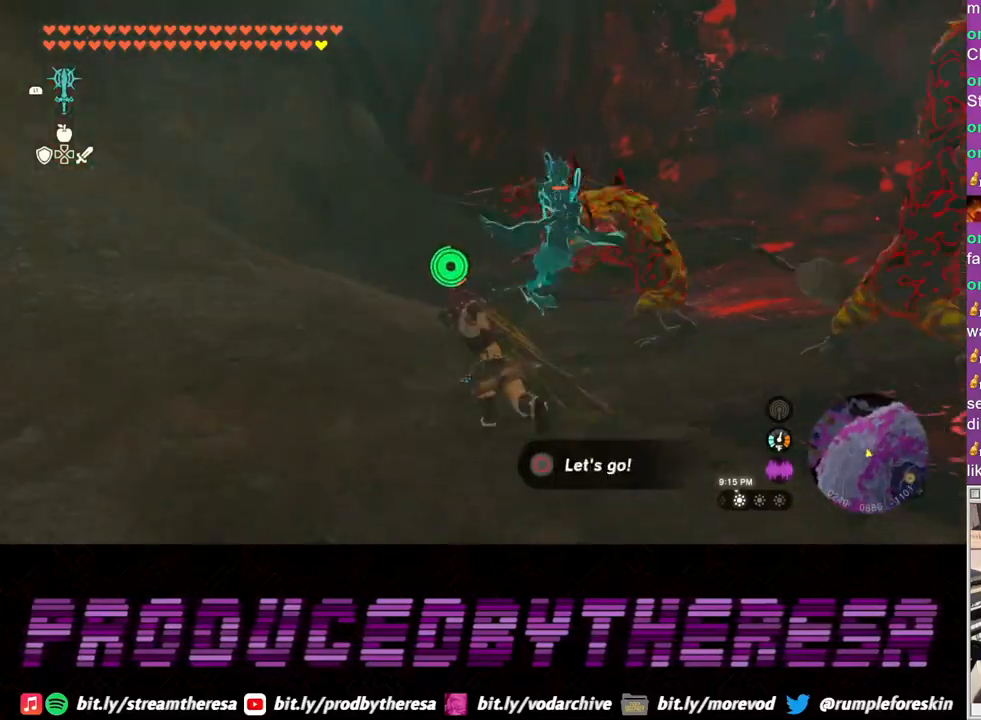
{"buttons": [], "left_stick": "up-right", "right_stick": "center", "events": [[33, "left_stick", "up"], [67, "L2", "up"], [217, "left_stick", "up-right"], [333, "SQUARE", "down"], [500, "SQUARE", "up"]]}
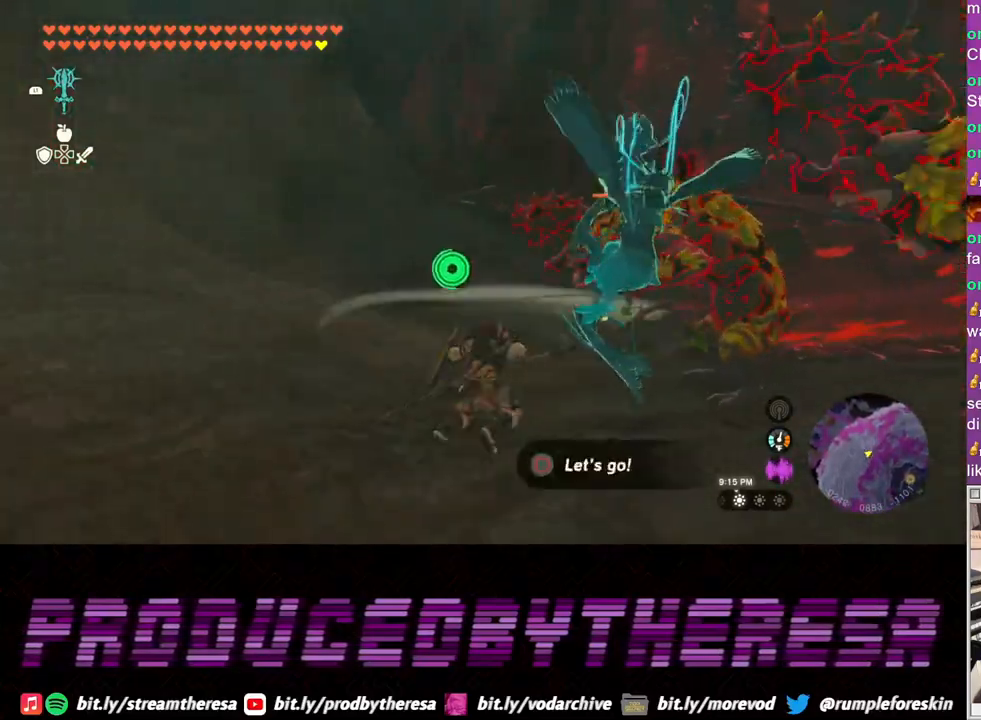
{"buttons": ["SQUARE"], "left_stick": "up", "right_stick": "center", "events": [[67, "SQUARE", "down"], [183, "SQUARE", "up"], [250, "SQUARE", "down"], [333, "left_stick", "up"], [367, "SQUARE", "up"], [433, "SQUARE", "down"]]}
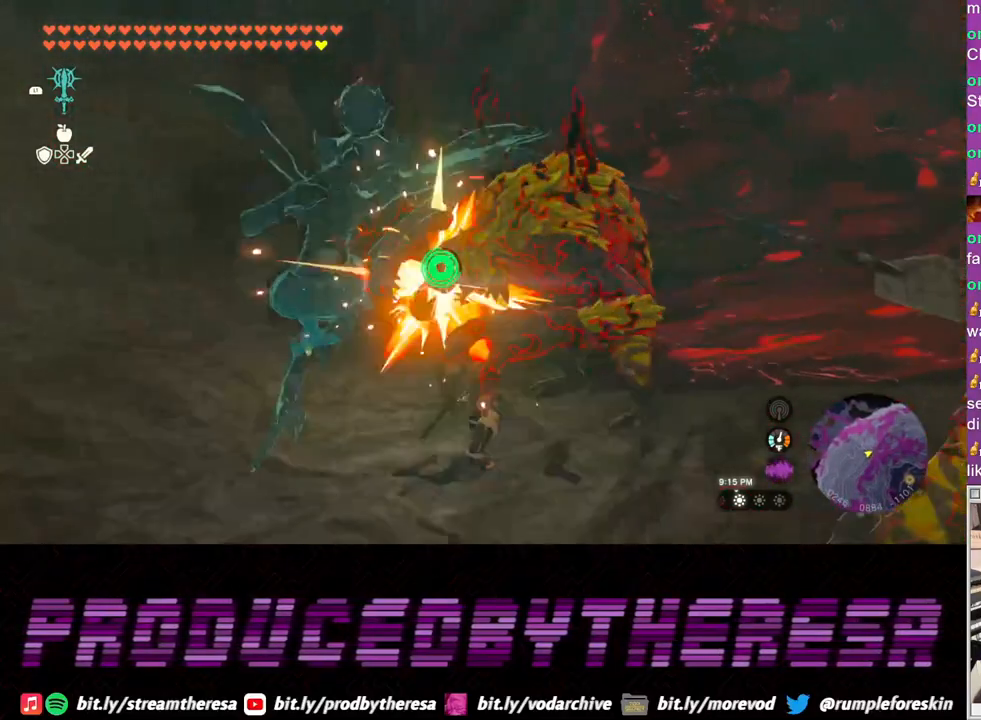
{"buttons": [], "left_stick": "up", "right_stick": "center", "events": [[50, "SQUARE", "up"], [117, "SQUARE", "down"], [250, "SQUARE", "up"], [317, "SQUARE", "down"], [433, "SQUARE", "up"]]}
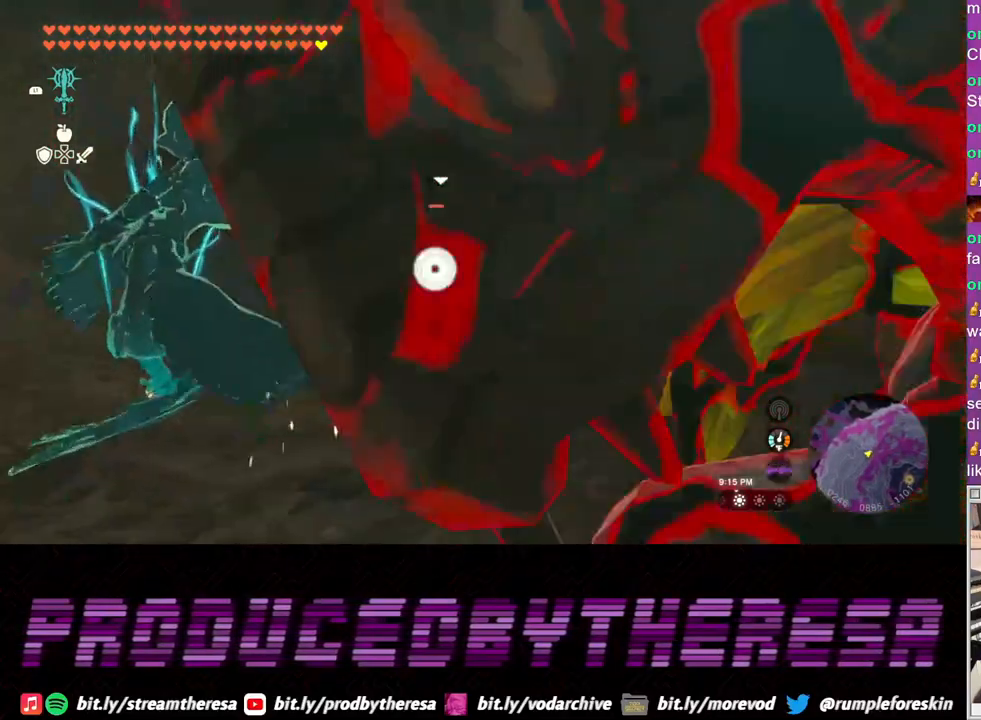
{"buttons": ["SQUARE"], "left_stick": "up", "right_stick": "center", "events": [[17, "SQUARE", "down"], [133, "SQUARE", "up"], [200, "SQUARE", "down"], [333, "SQUARE", "up"], [400, "SQUARE", "down"]]}
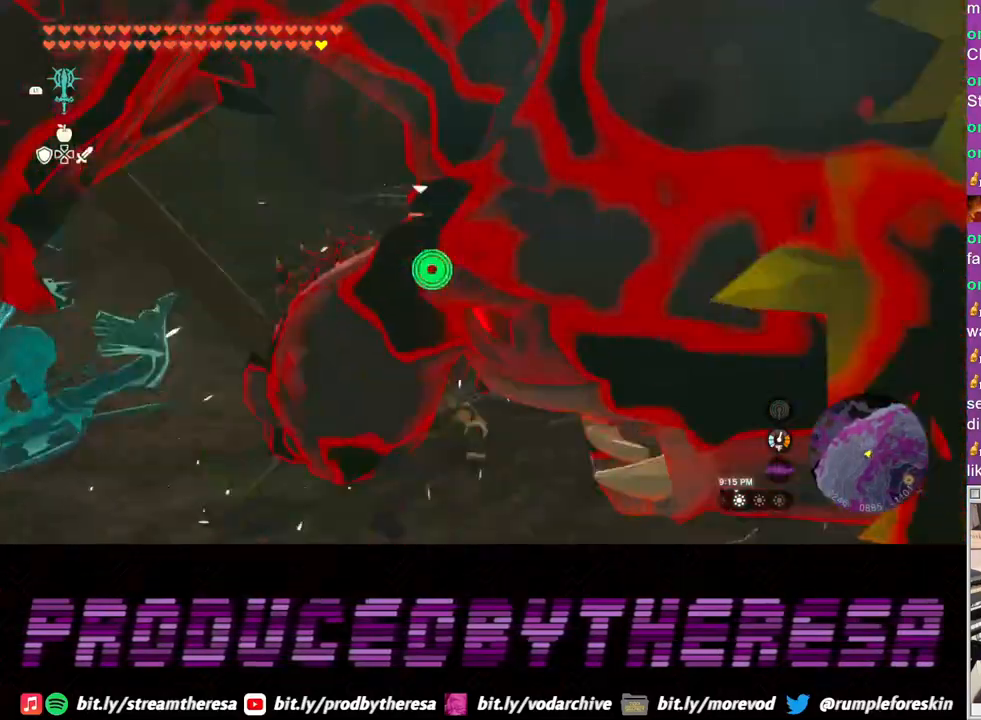
{"buttons": ["SQUARE"], "left_stick": "up-left", "right_stick": "center", "events": [[17, "SQUARE", "up"], [100, "SQUARE", "down"], [217, "SQUARE", "up"], [283, "SQUARE", "down"], [417, "SQUARE", "up"], [483, "SQUARE", "down"], [500, "left_stick", "up-left"]]}
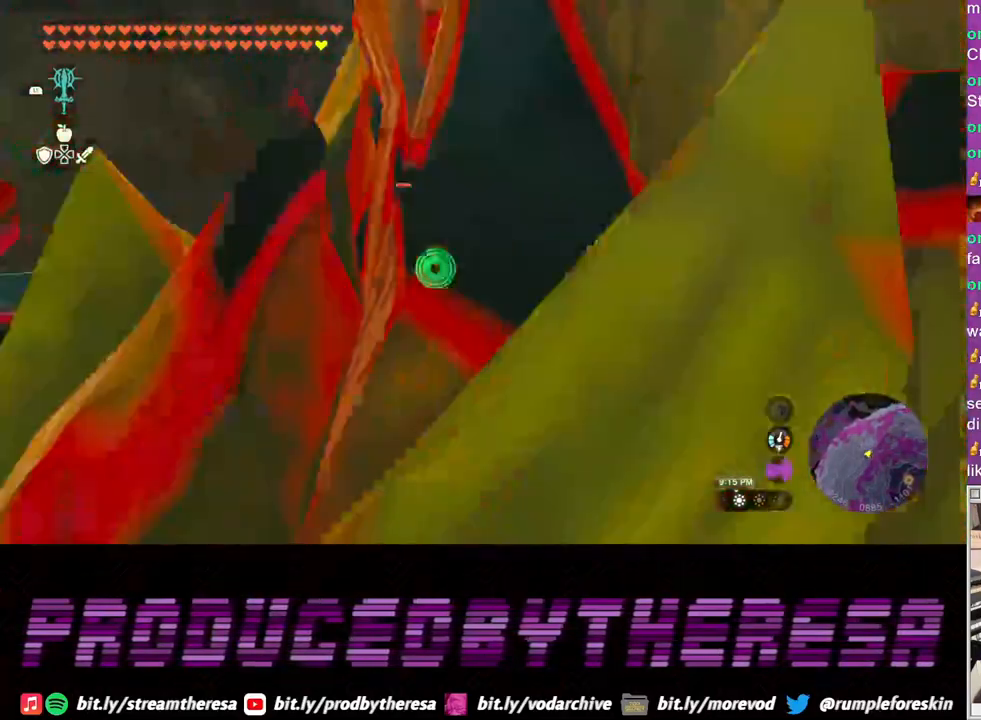
{"buttons": ["SQUARE"], "left_stick": "up-left", "right_stick": "center", "events": [[117, "SQUARE", "up"], [183, "SQUARE", "down"], [317, "SQUARE", "up"], [417, "SQUARE", "down"]]}